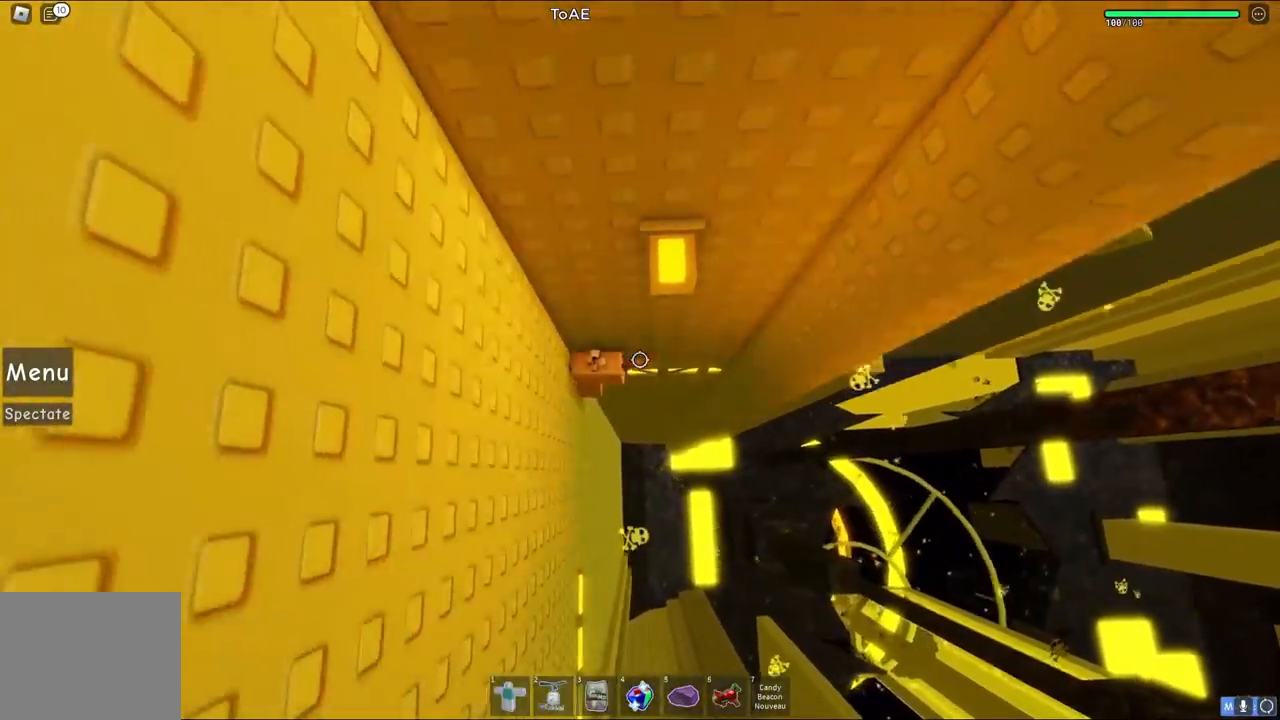
Gameplay with keyboard; each line is a JSON object with the keys held at the frame after it. "events" lists presses ("down") and releases ("up") of "a", "ctrl", "d", "e", "q", "s", "shift", "space" and "w" between this image and that frame as [ms after this image, input, new state], when the widget could be followed in between. No other keys are recorded. Mouse input is not recorded.
{"keys": ["a", "space"], "events": [[100, "shift", "up"], [233, "w", "up"], [250, "shift", "down"], [283, "a", "down"], [350, "space", "down"], [483, "shift", "up"]]}
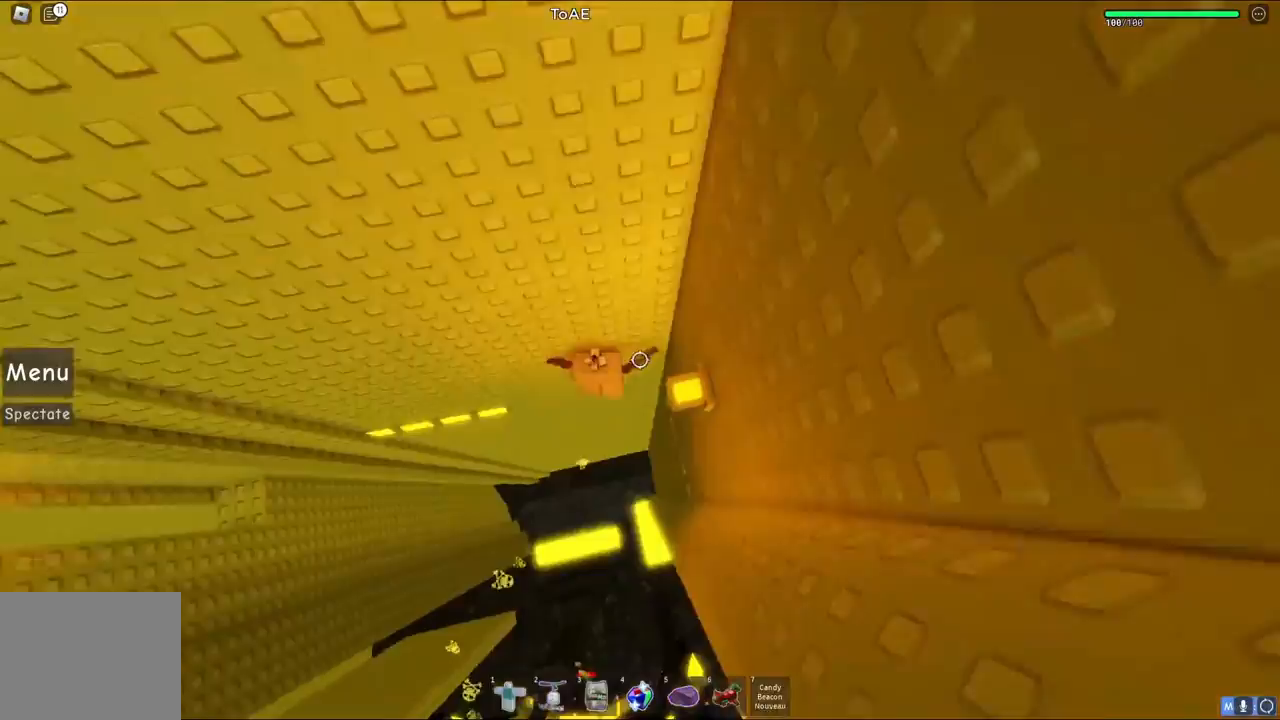
{"keys": ["a", "w"], "events": [[50, "space", "up"], [317, "w", "down"]]}
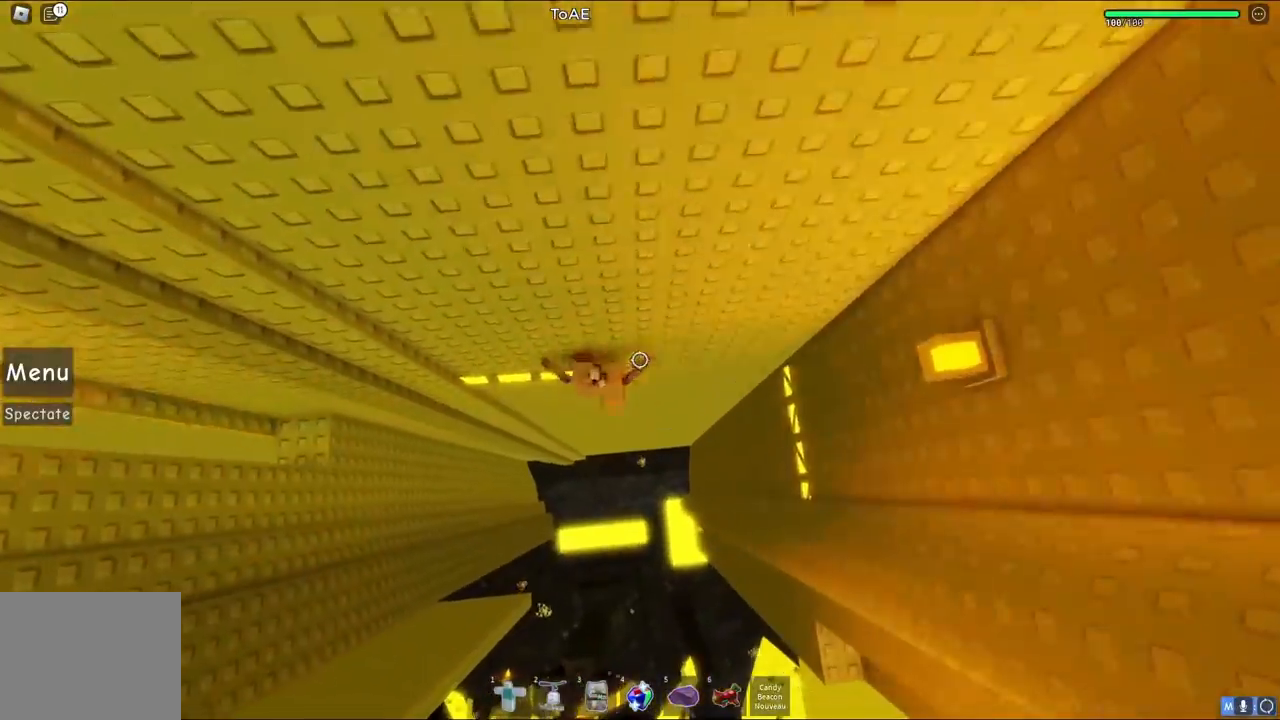
{"keys": ["a", "w"], "events": []}
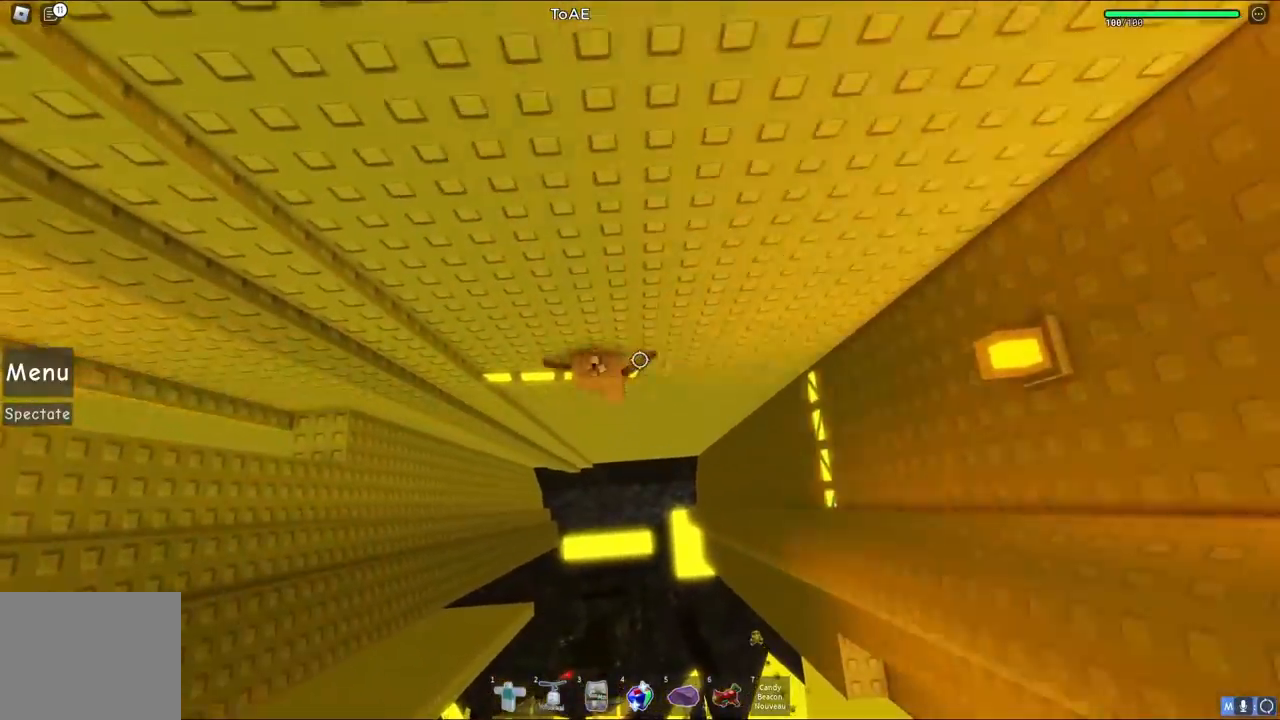
{"keys": ["a", "w"], "events": []}
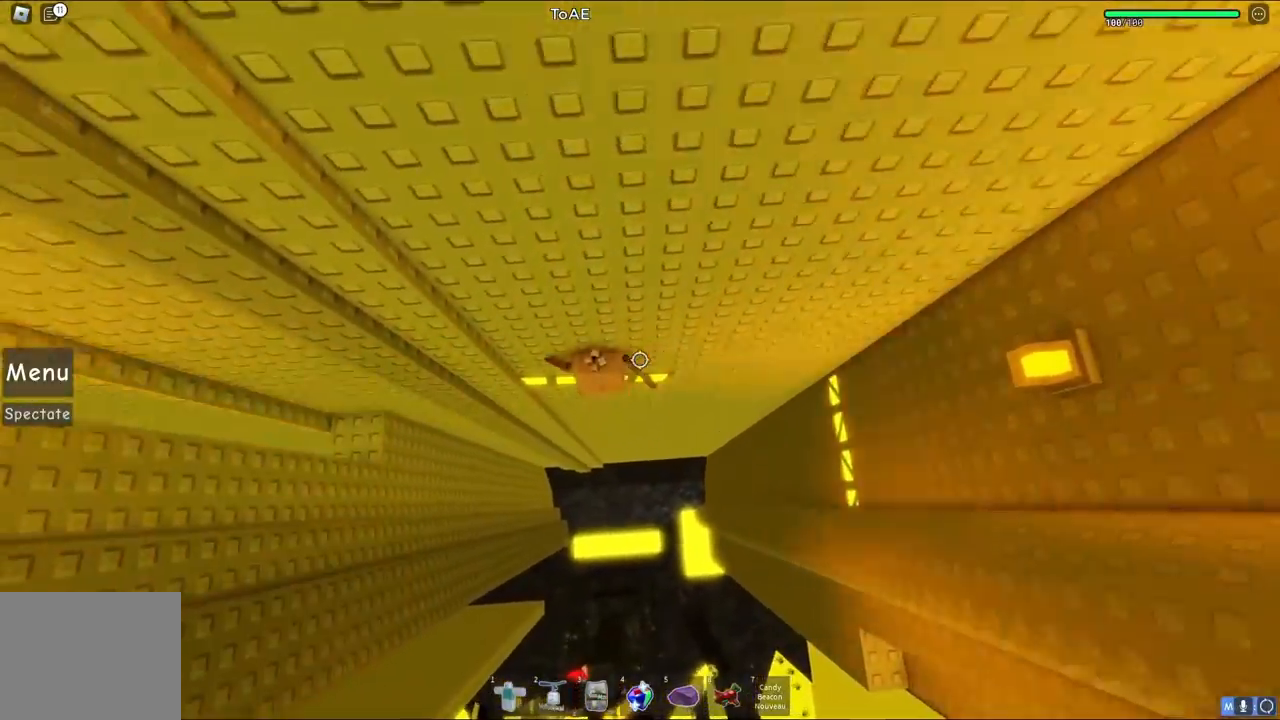
{"keys": ["a", "w"], "events": []}
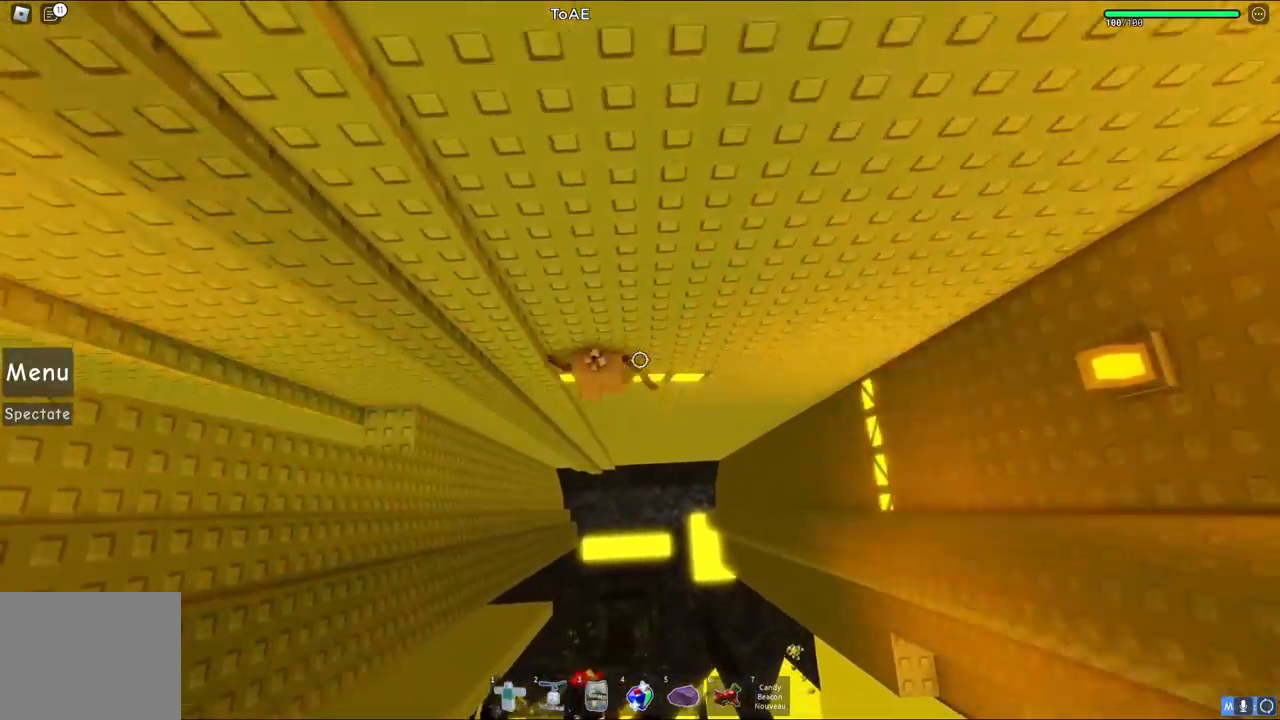
{"keys": ["a"], "events": [[300, "a", "up"], [300, "w", "up"], [467, "a", "down"]]}
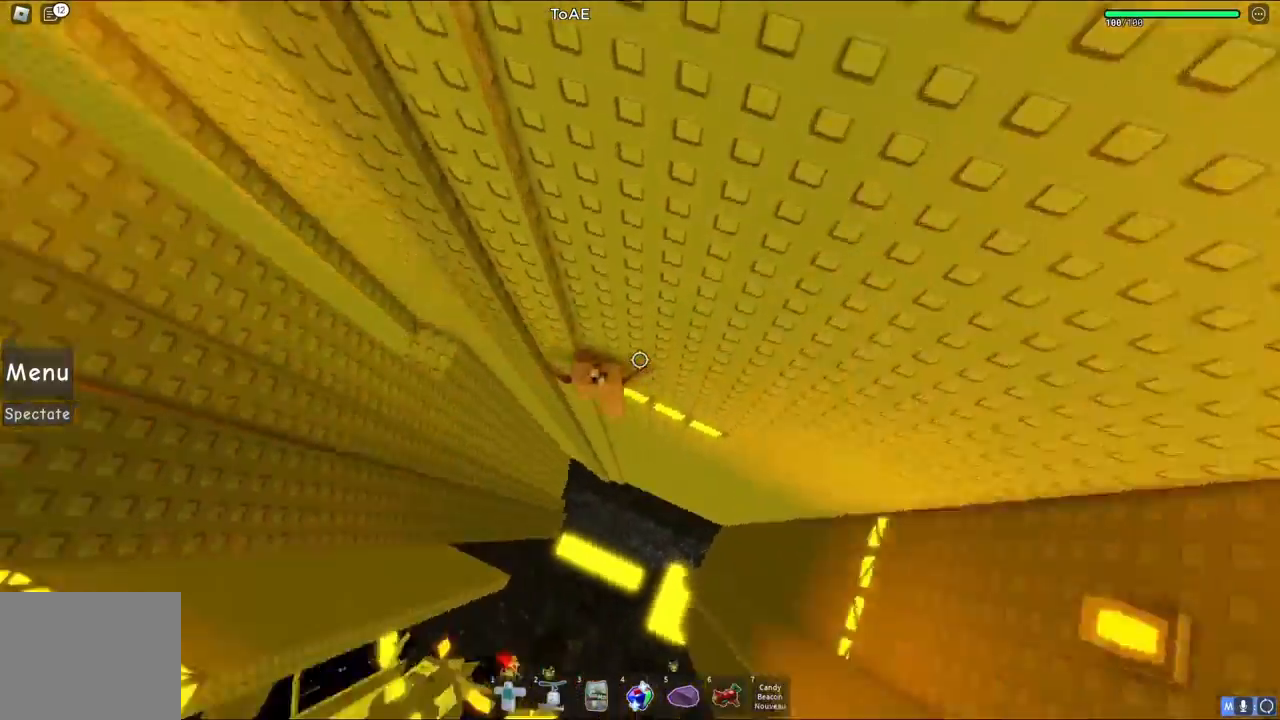
{"keys": ["a"], "events": [[67, "space", "down"], [267, "space", "up"]]}
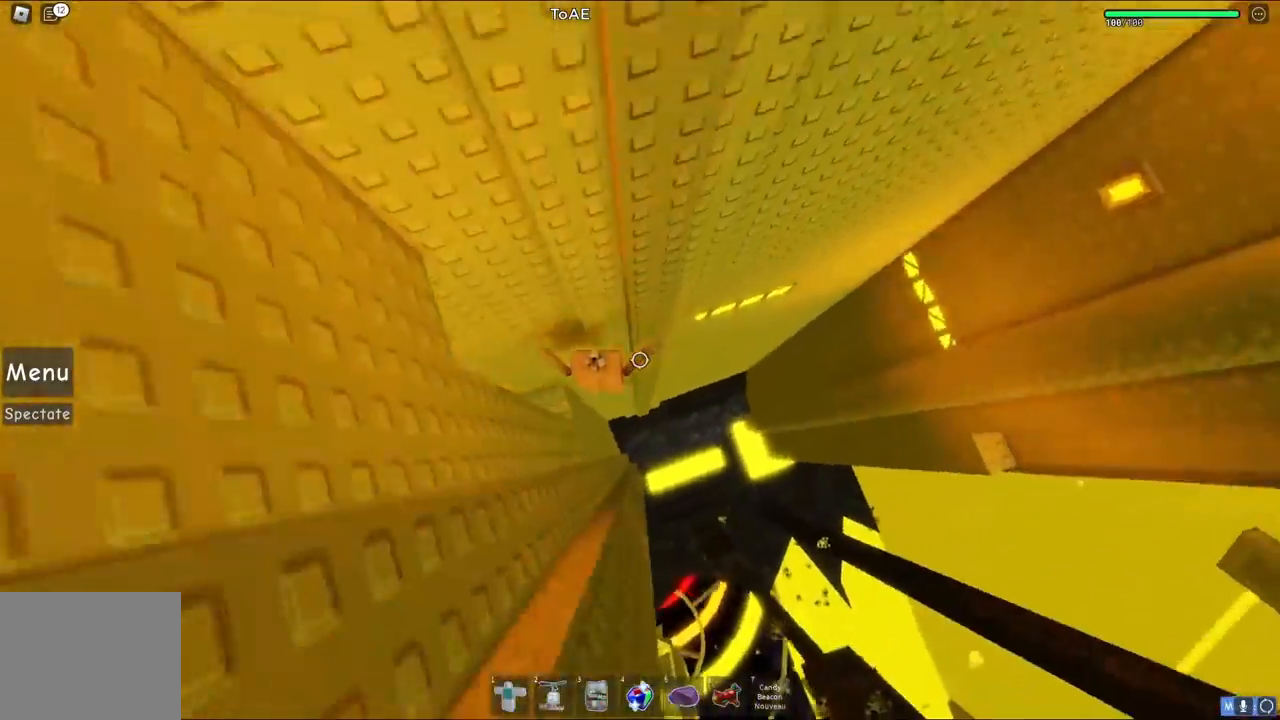
{"keys": ["shift"], "events": [[250, "a", "up"], [350, "shift", "down"]]}
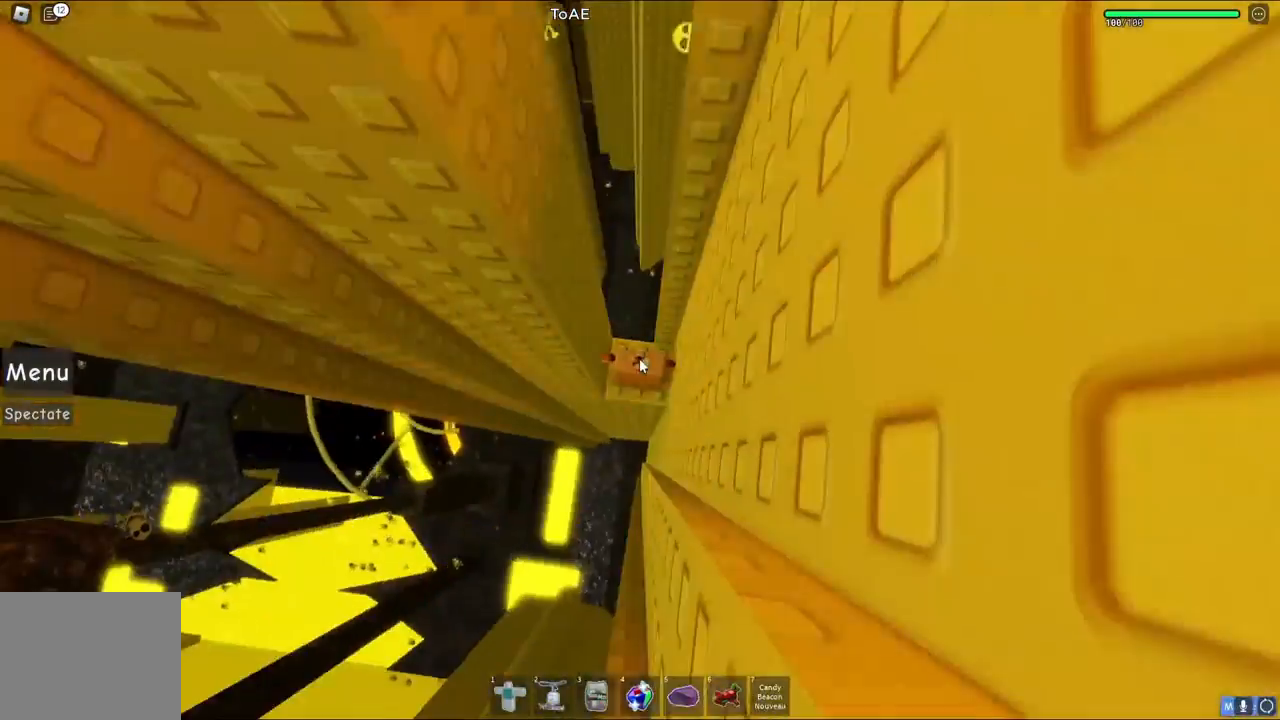
{"keys": ["d", "w"], "events": [[117, "shift", "up"], [183, "shift", "down"], [300, "shift", "up"], [333, "shift", "down"], [367, "w", "down"], [483, "d", "down"], [500, "shift", "up"]]}
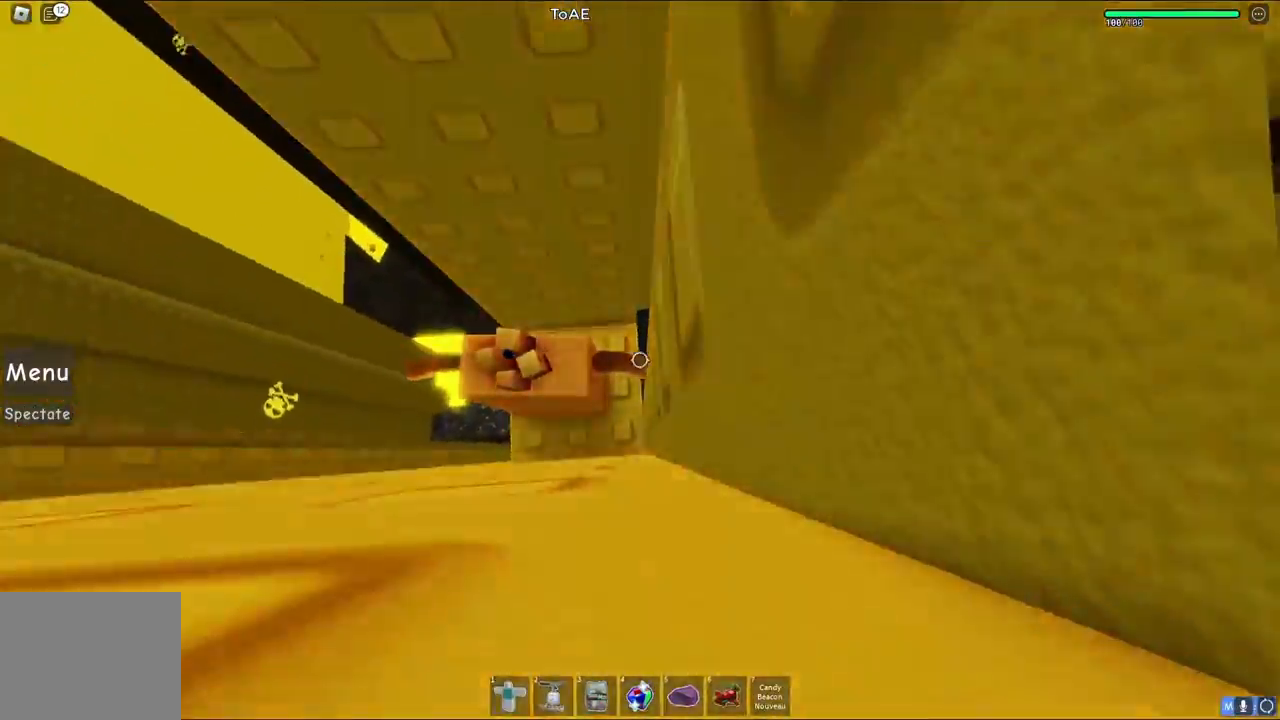
{"keys": [], "events": [[100, "d", "up"], [117, "w", "up"]]}
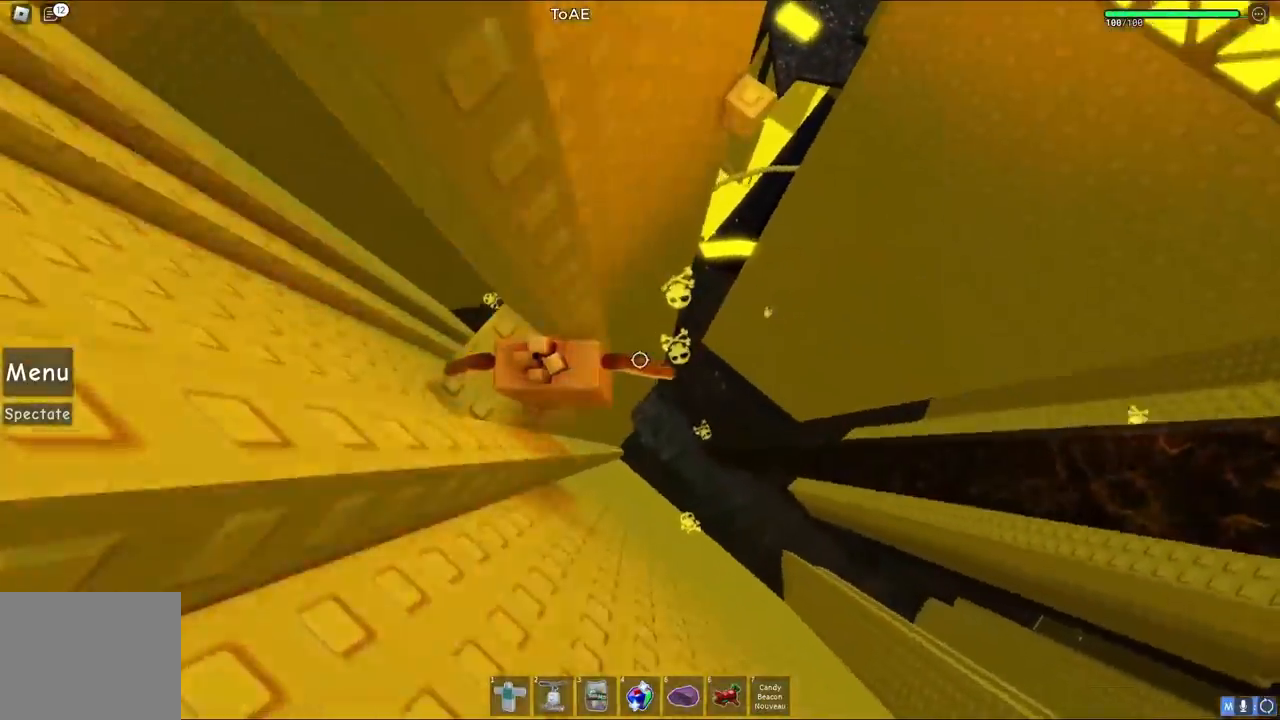
{"keys": ["d", "w"]}